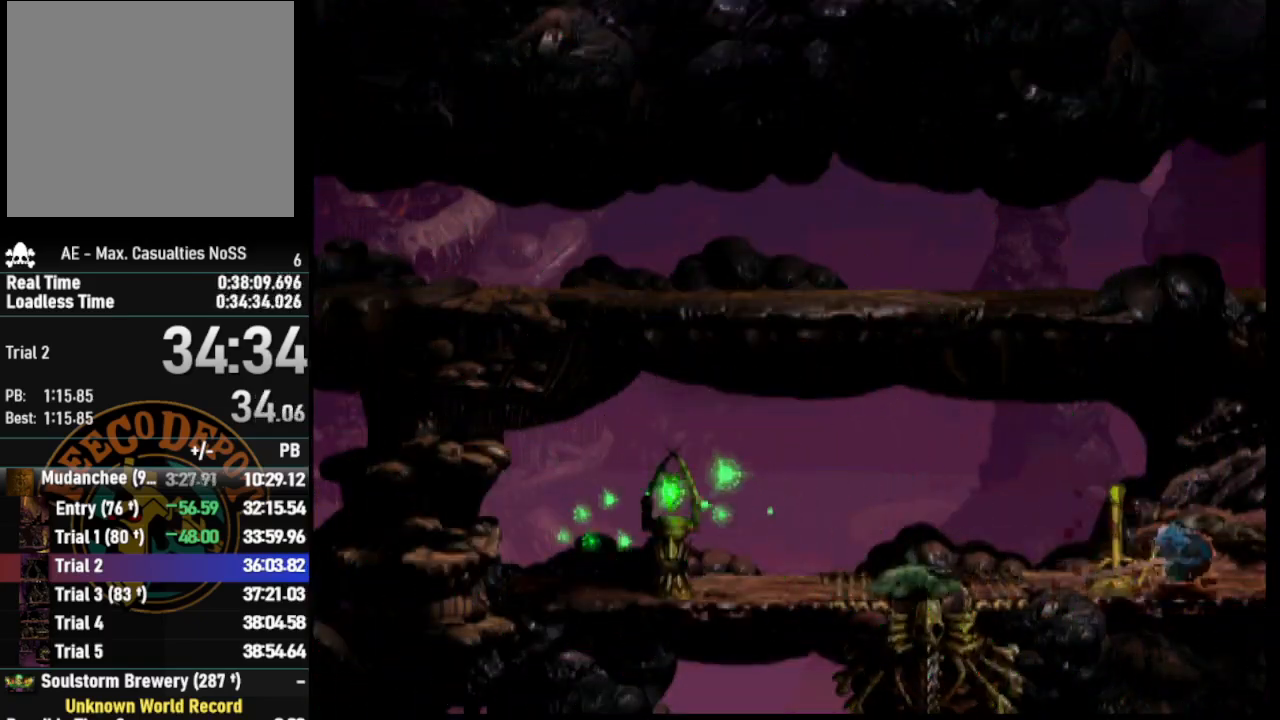
Gameplay with a controller (PlayStation layout); each line is a JSON object with the inputs held at the frame after it. "events" lists button and stick changes between this image and that frame as [ms after this image, input, new state], when the widget could be followed in between.
{"buttons": ["CROSS", "R1", "DPAD_RIGHT"], "left_stick": "center", "right_stick": "center", "events": []}
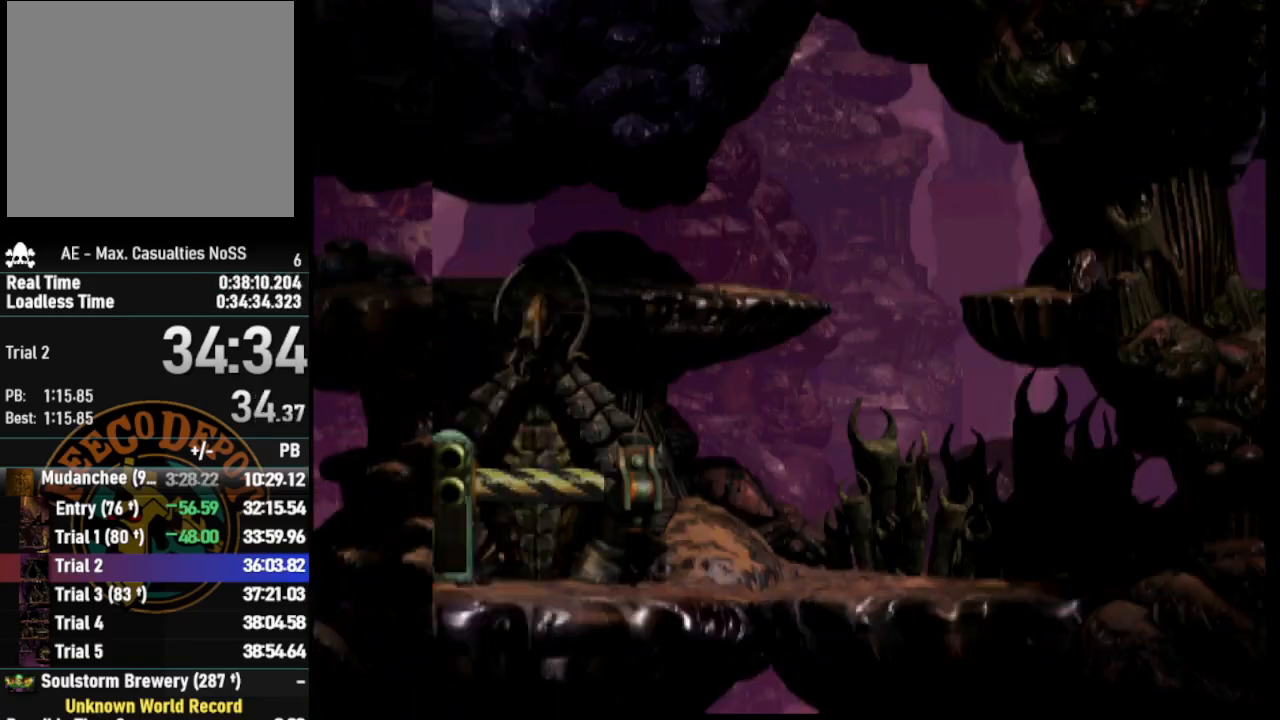
{"buttons": ["CROSS", "R1", "DPAD_RIGHT"], "left_stick": "center", "right_stick": "center", "events": []}
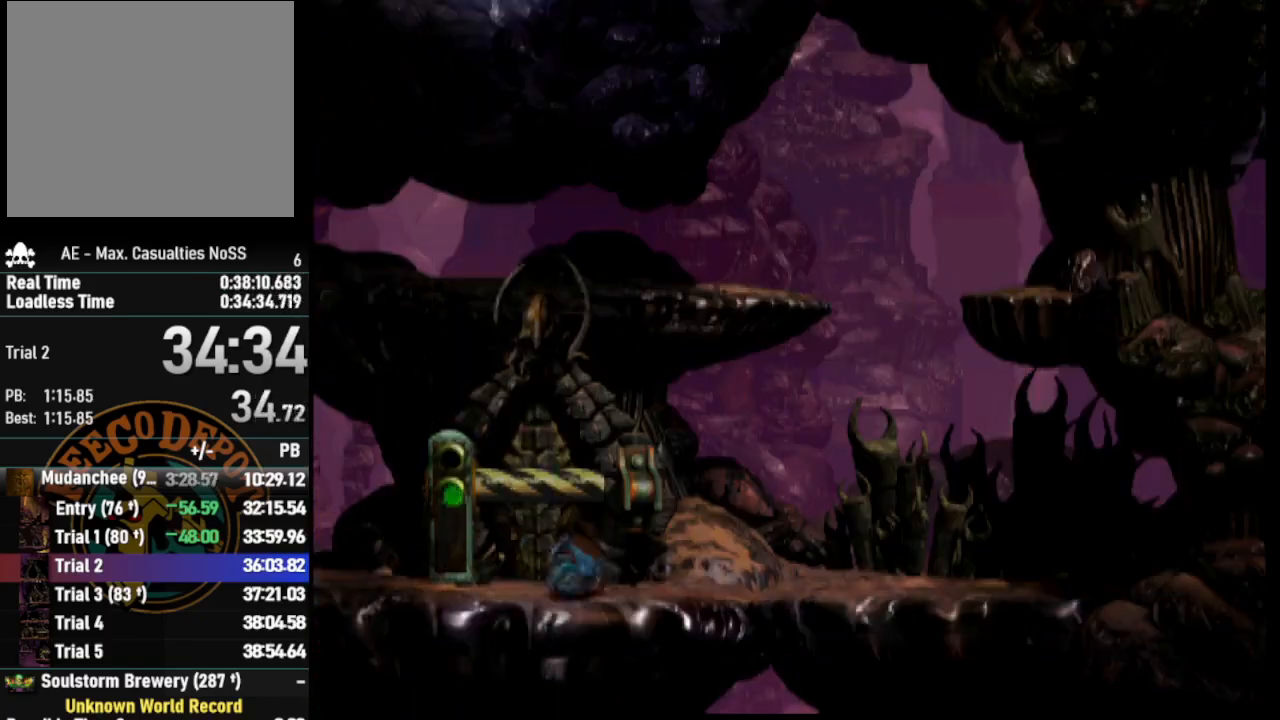
{"buttons": [], "left_stick": "center", "right_stick": "center", "events": [[250, "CROSS", "up"], [250, "R1", "up"], [433, "DPAD_RIGHT", "up"]]}
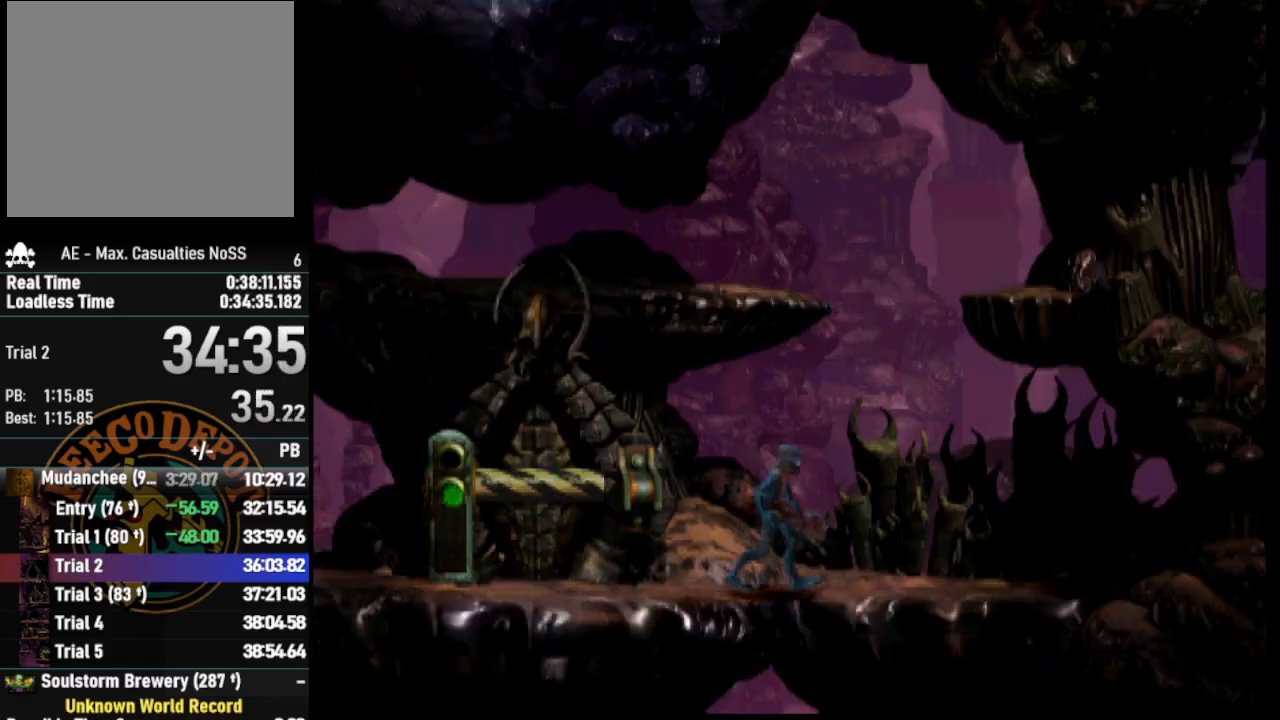
{"buttons": [], "left_stick": "center", "right_stick": "center", "events": [[200, "L1", "down"], [217, "R1", "down"], [367, "R1", "up"], [433, "L1", "up"]]}
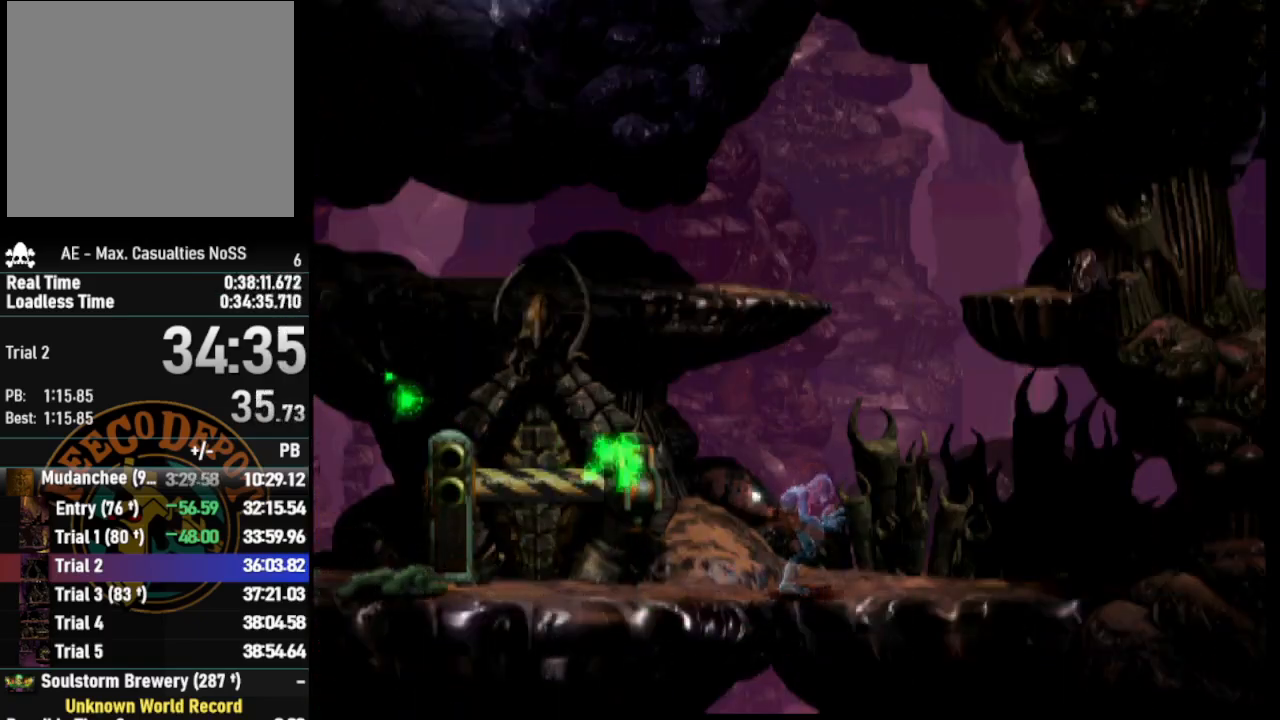
{"buttons": [], "left_stick": "center", "right_stick": "center", "events": [[150, "right_stick", "up"], [267, "right_stick", "down-right"], [383, "right_stick", "up"], [483, "right_stick", "center"]]}
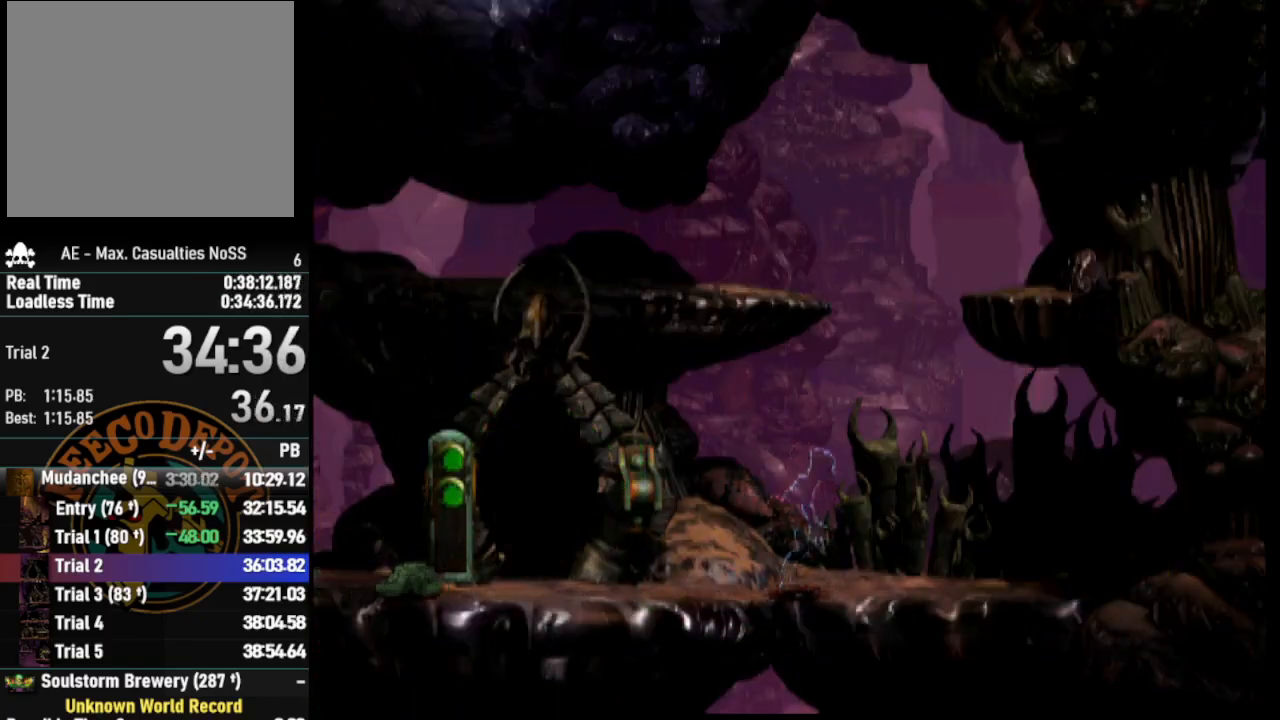
{"buttons": ["R1", "DPAD_LEFT"], "left_stick": "center", "right_stick": "center", "events": [[283, "DPAD_UP", "down"], [433, "R1", "down"], [450, "DPAD_LEFT", "down"], [467, "DPAD_UP", "up"]]}
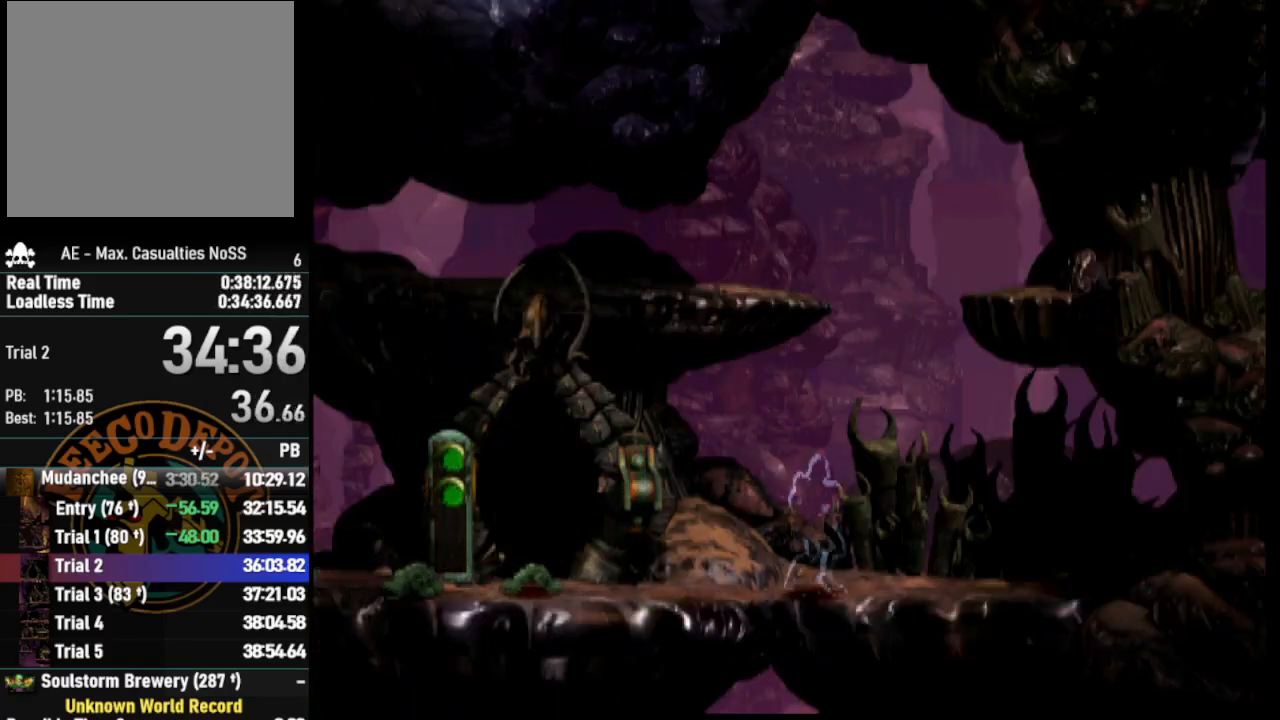
{"buttons": ["DPAD_UP"], "left_stick": "center", "right_stick": "center", "events": [[150, "DPAD_LEFT", "up"], [150, "R1", "up"], [333, "DPAD_UP", "down"]]}
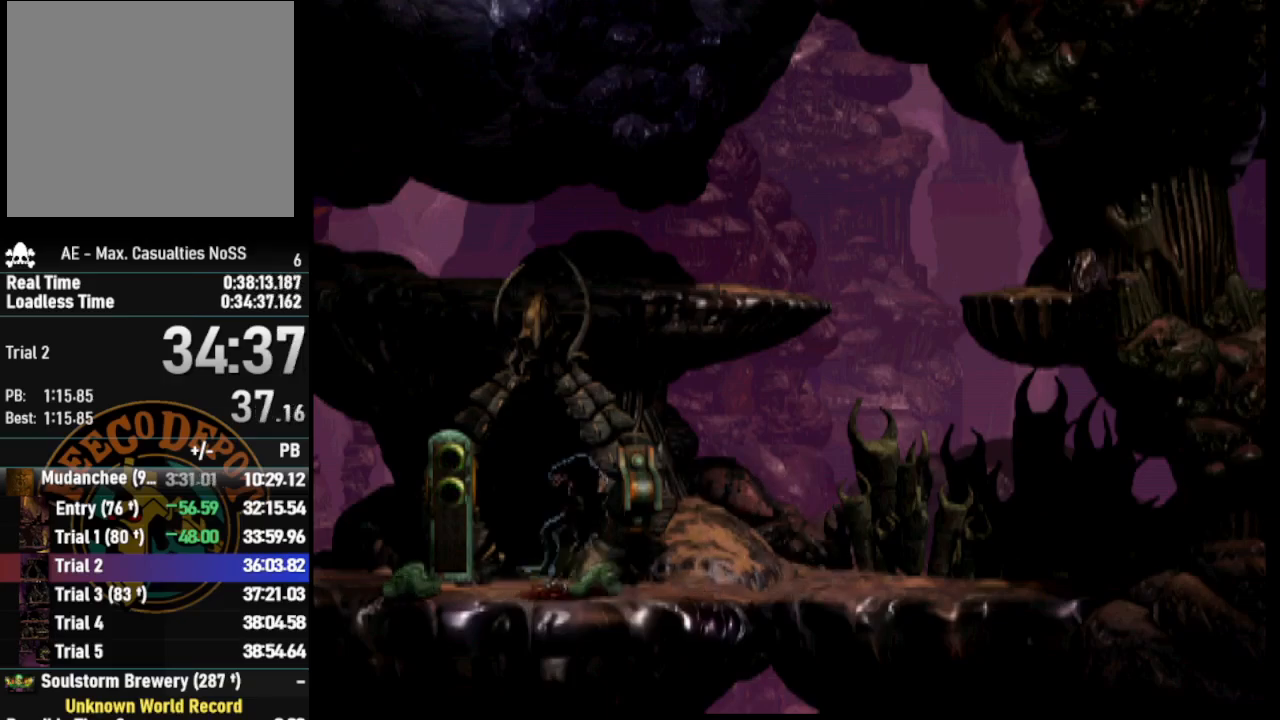
{"buttons": [], "left_stick": "center", "right_stick": "center", "events": [[183, "DPAD_UP", "up"]]}
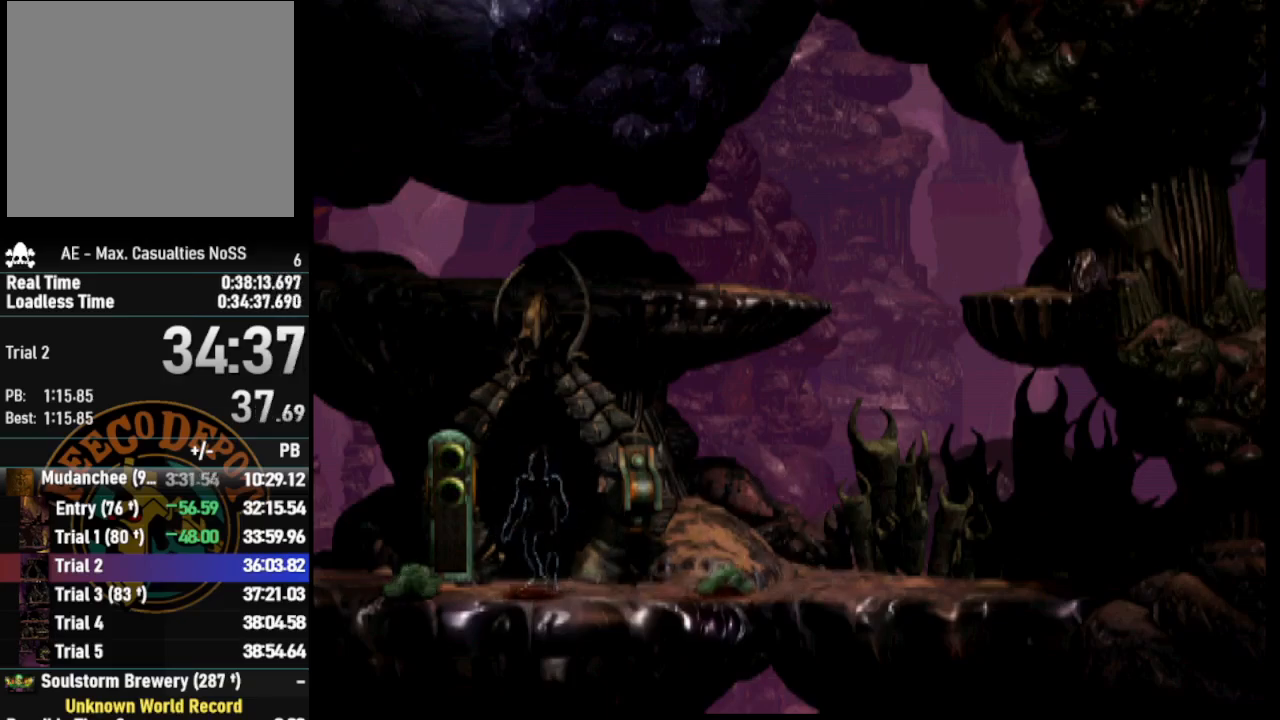
{"buttons": [], "left_stick": "center", "right_stick": "center", "events": [[33, "SELECT", "down"], [133, "SELECT", "up"], [217, "SELECT", "down"], [317, "SELECT", "up"], [383, "SELECT", "down"], [483, "SELECT", "up"]]}
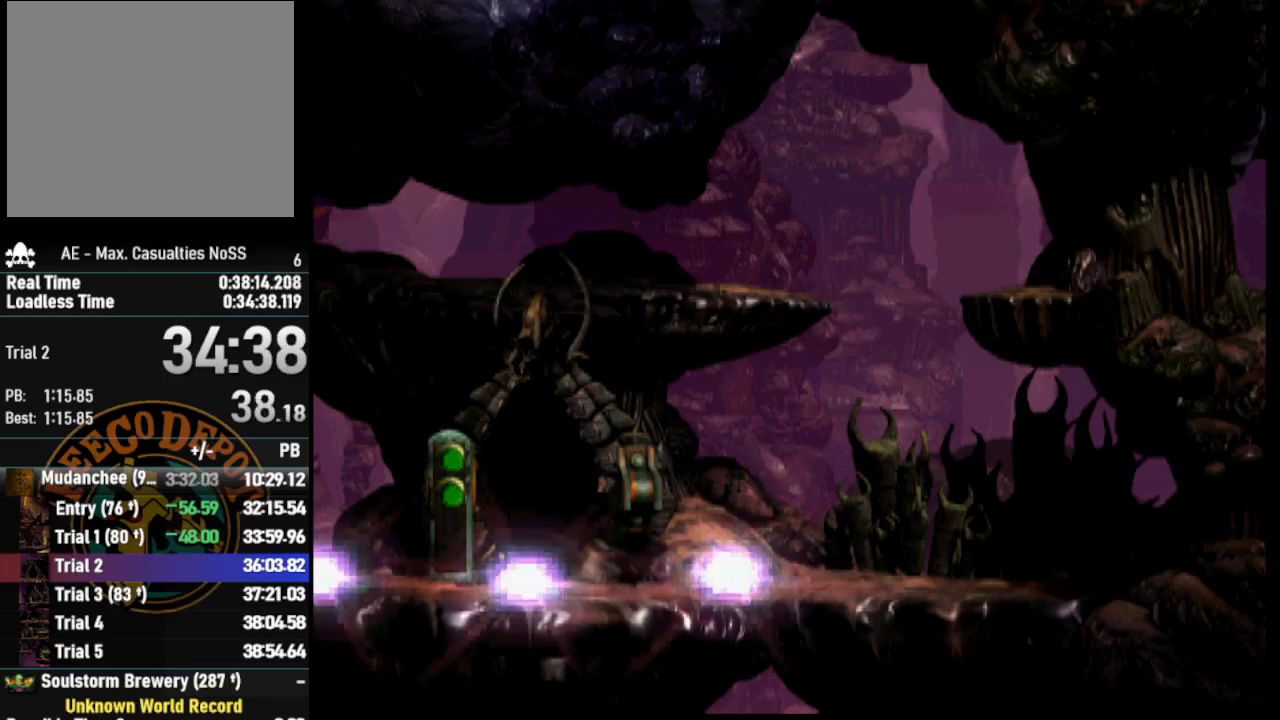
{"buttons": [], "left_stick": "center", "right_stick": "center", "events": [[50, "SELECT", "down"], [167, "SELECT", "up"], [217, "SELECT", "down"], [317, "SELECT", "up"], [383, "SELECT", "down"], [500, "SELECT", "up"]]}
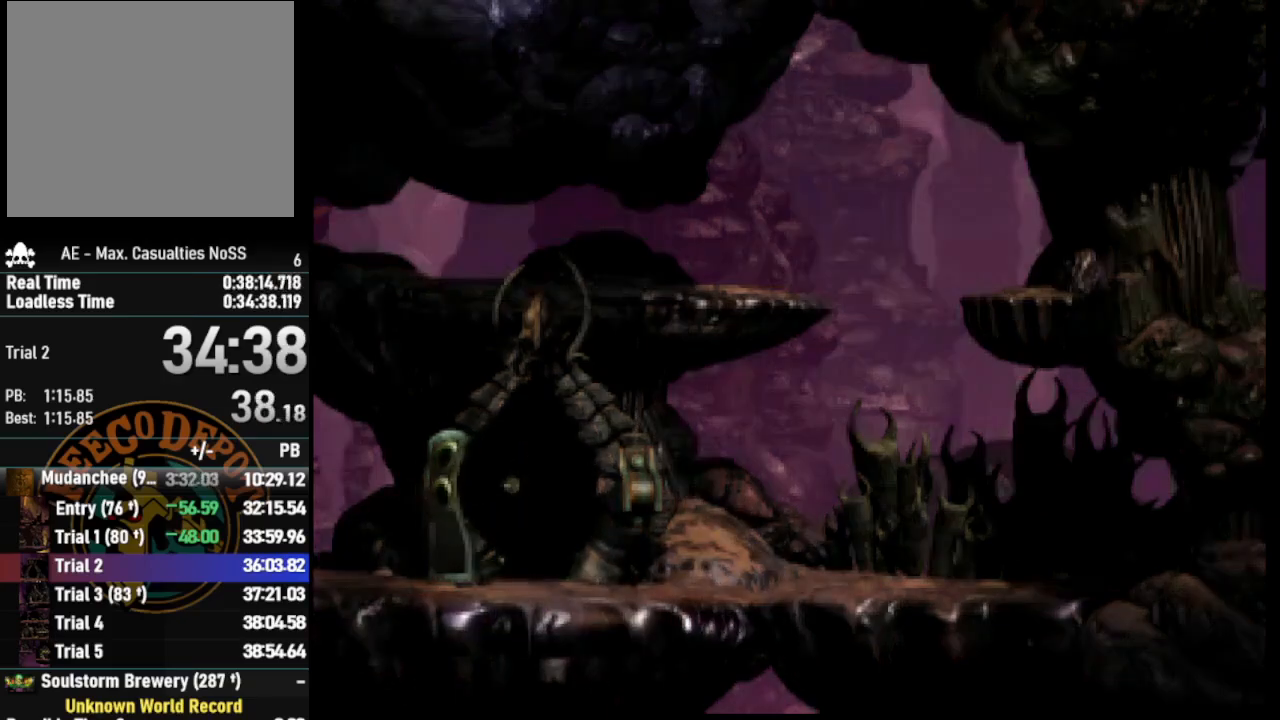
{"buttons": [], "left_stick": "center", "right_stick": "center", "events": [[50, "SELECT", "down"], [167, "SELECT", "up"], [217, "SELECT", "down"], [317, "SELECT", "up"], [383, "SELECT", "down"], [483, "SELECT", "up"]]}
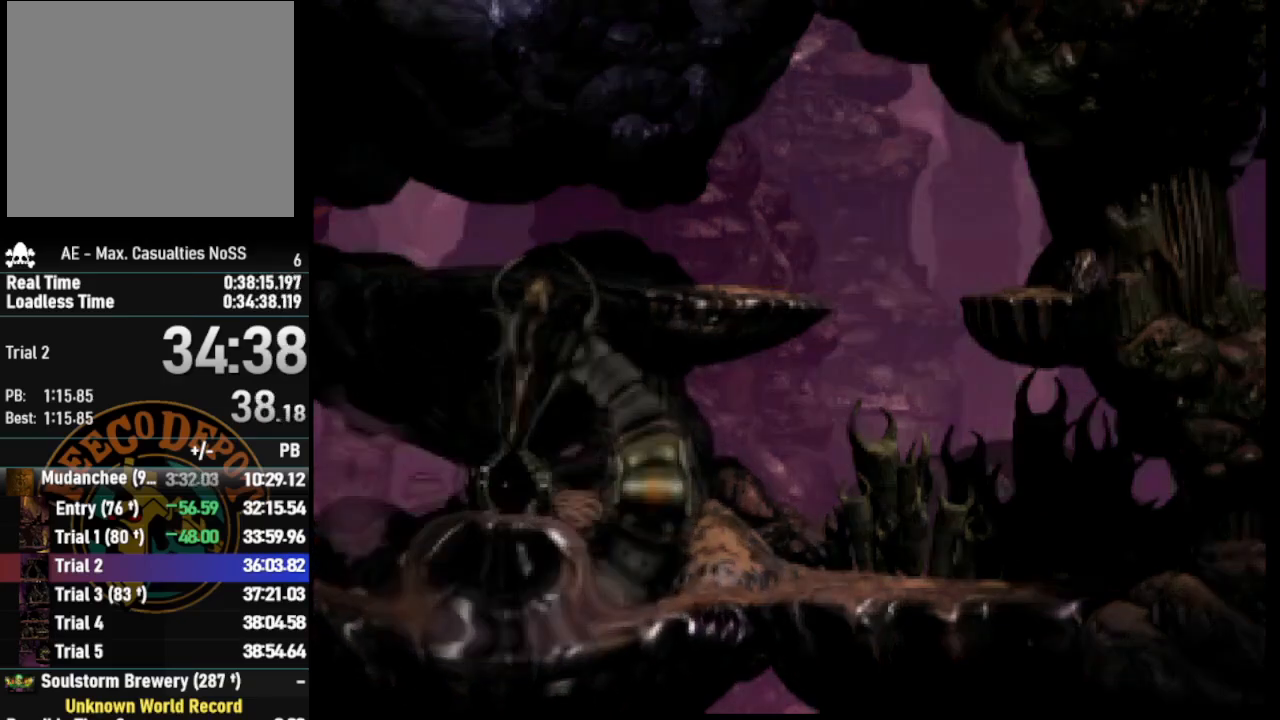
{"buttons": ["R1", "DPAD_LEFT"], "left_stick": "center", "right_stick": "center", "events": [[50, "SELECT", "down"], [167, "SELECT", "up"], [450, "R1", "down"], [500, "DPAD_LEFT", "down"]]}
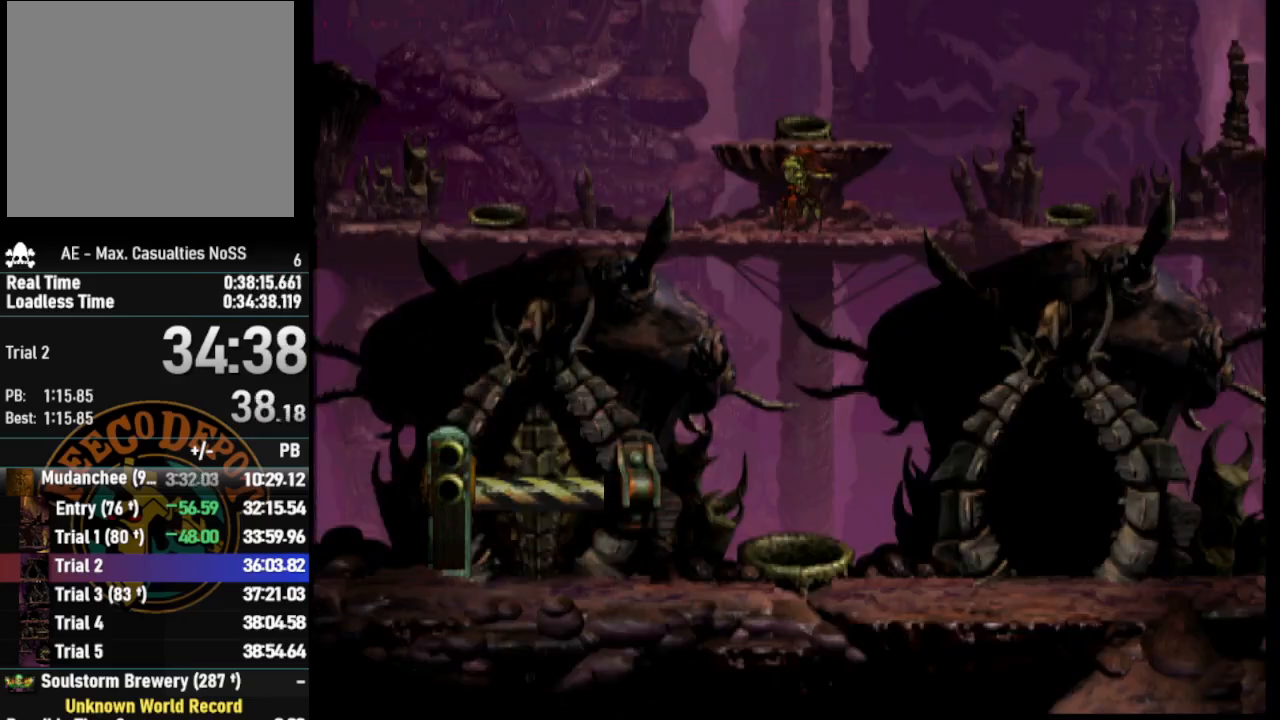
{"buttons": ["CROSS", "R1", "DPAD_LEFT"], "left_stick": "center", "right_stick": "center", "events": [[317, "CROSS", "down"]]}
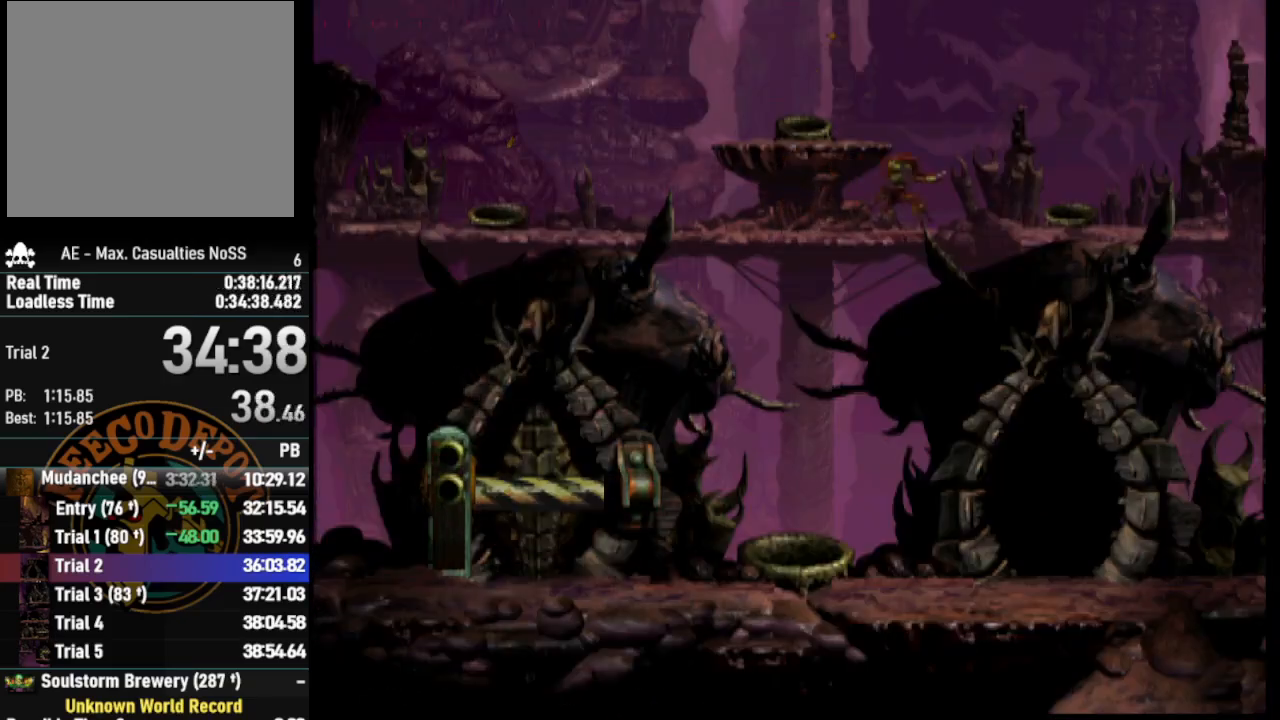
{"buttons": ["CROSS", "R1", "DPAD_LEFT"], "left_stick": "center", "right_stick": "center", "events": []}
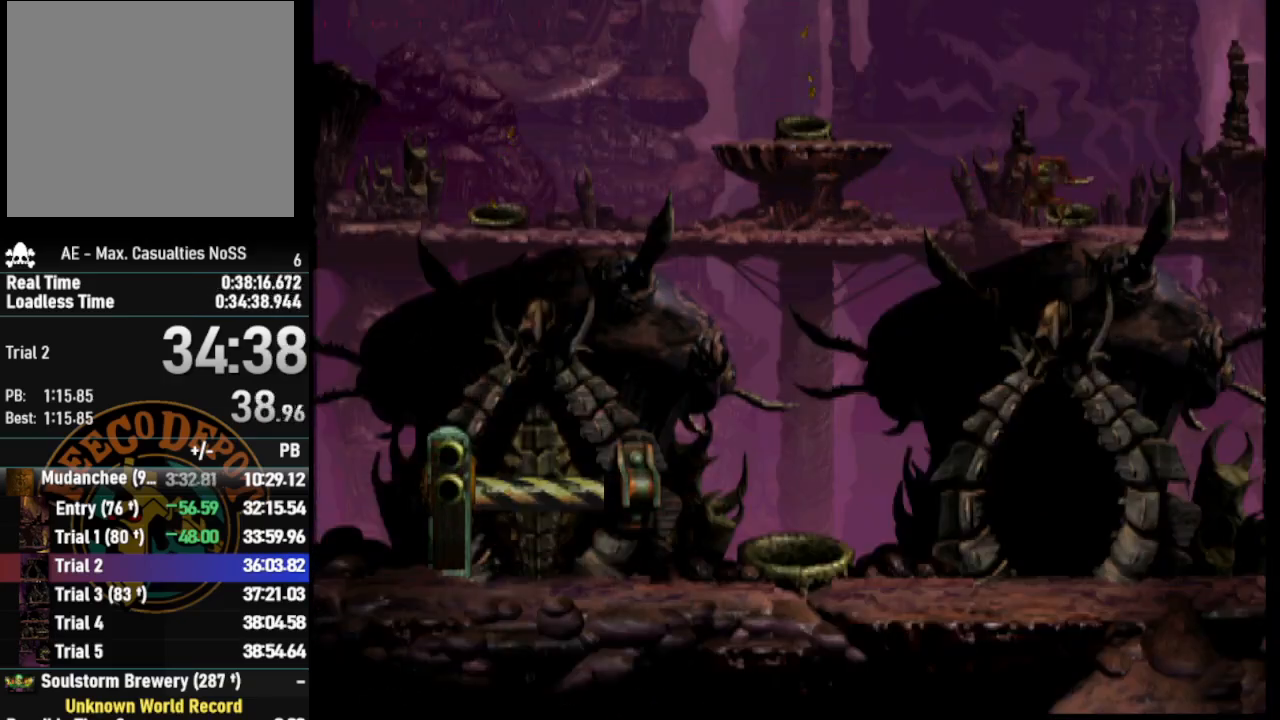
{"buttons": ["CROSS", "R1", "DPAD_LEFT"], "left_stick": "center", "right_stick": "center", "events": []}
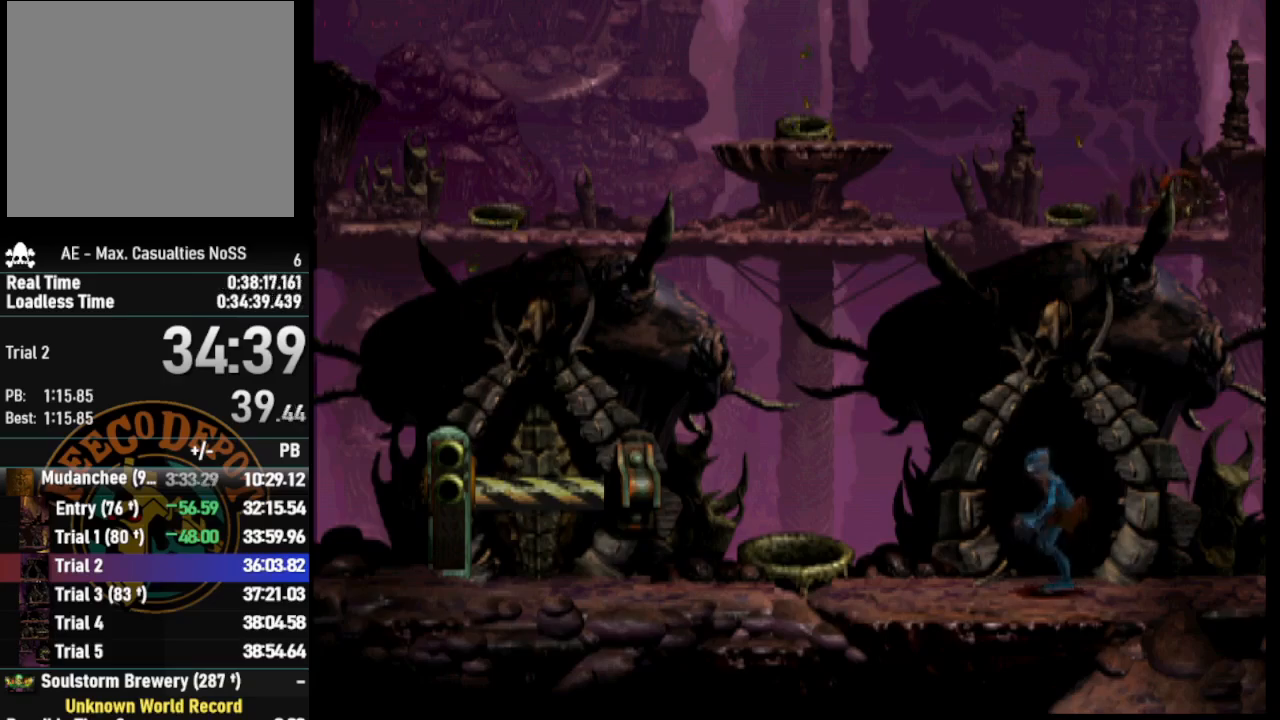
{"buttons": ["CROSS", "R1", "DPAD_LEFT"], "left_stick": "center", "right_stick": "center", "events": []}
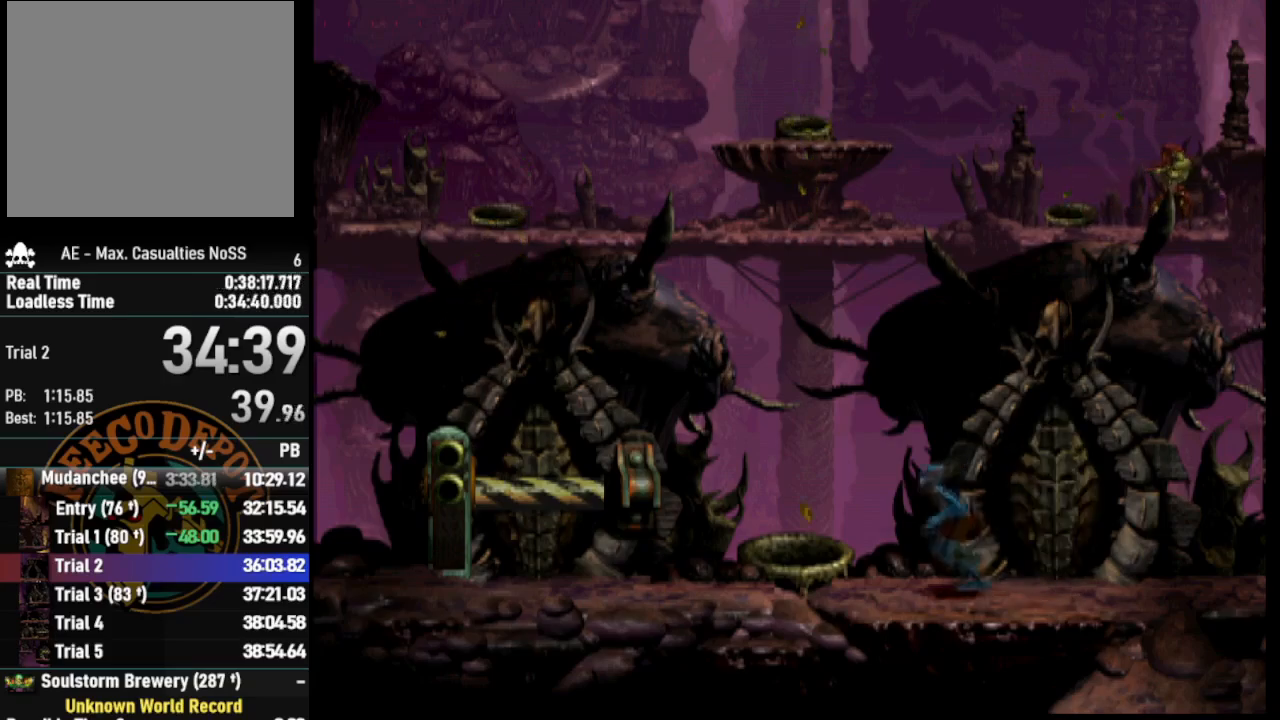
{"buttons": ["CROSS", "R1", "DPAD_LEFT"], "left_stick": "center", "right_stick": "center", "events": []}
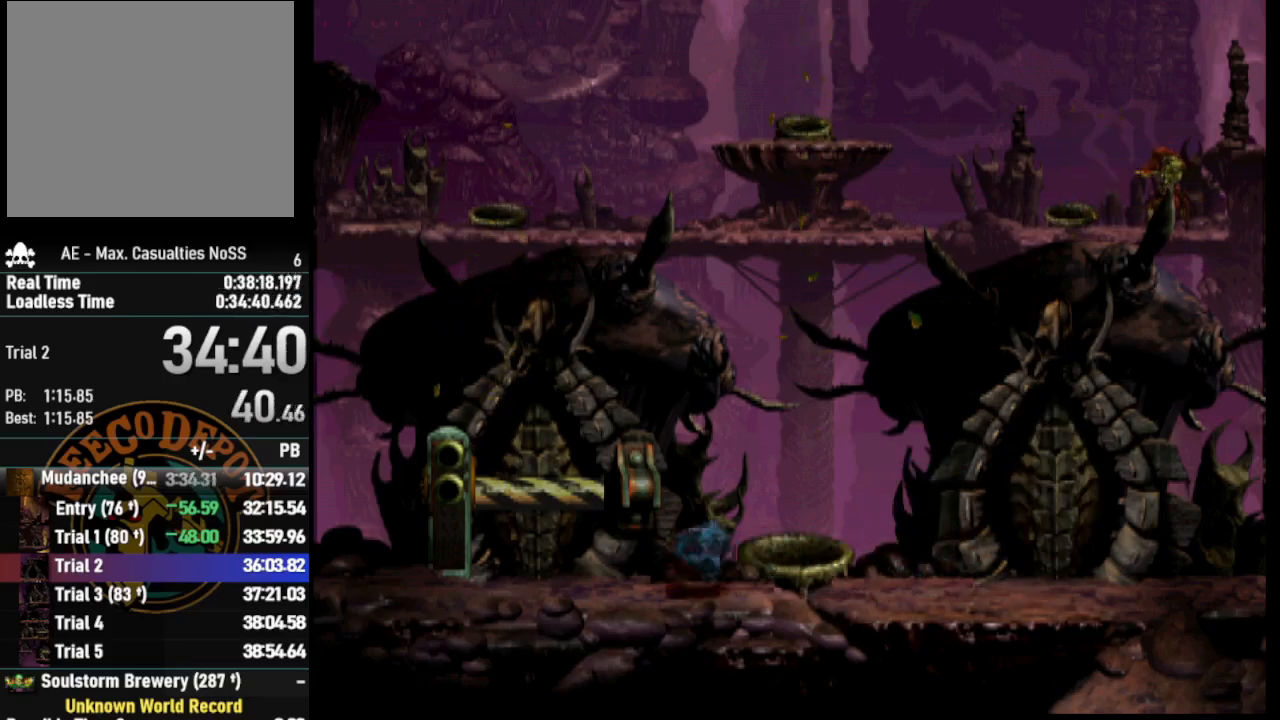
{"buttons": ["CROSS", "R1", "DPAD_LEFT"], "left_stick": "center", "right_stick": "center", "events": []}
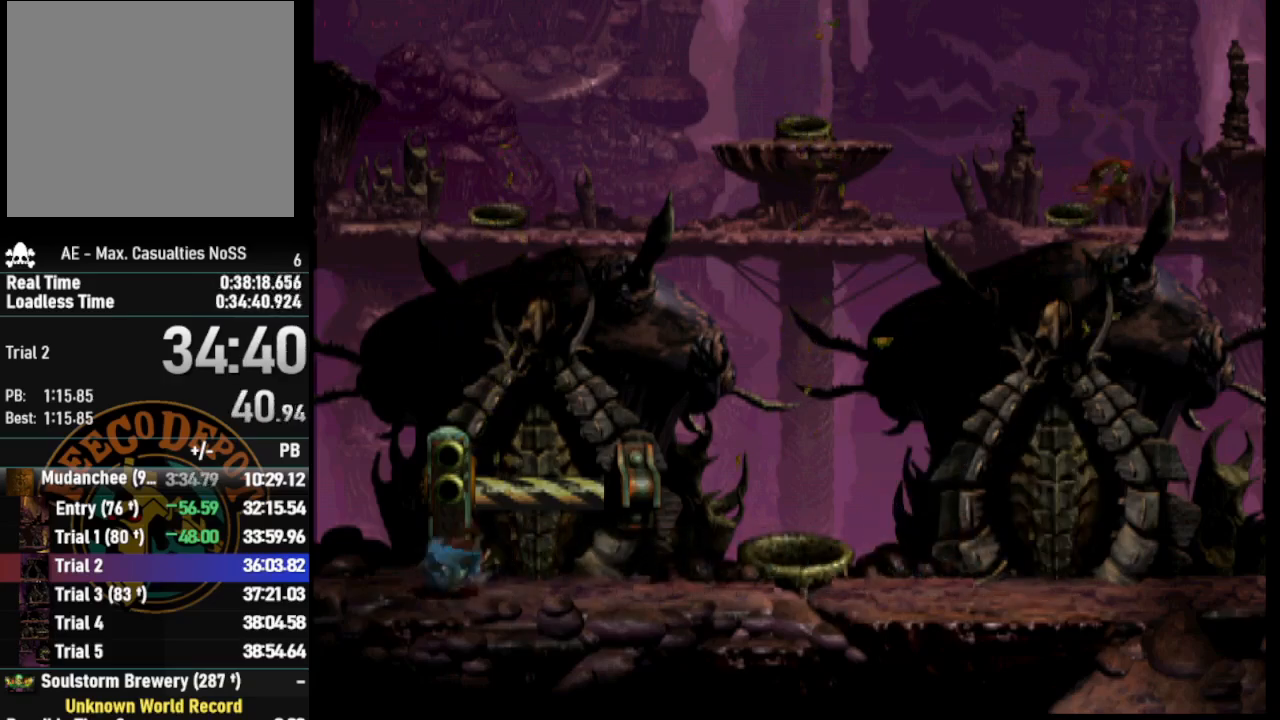
{"buttons": [], "left_stick": "center", "right_stick": "center", "events": [[267, "DPAD_LEFT", "up"], [317, "CROSS", "up"], [367, "R1", "up"]]}
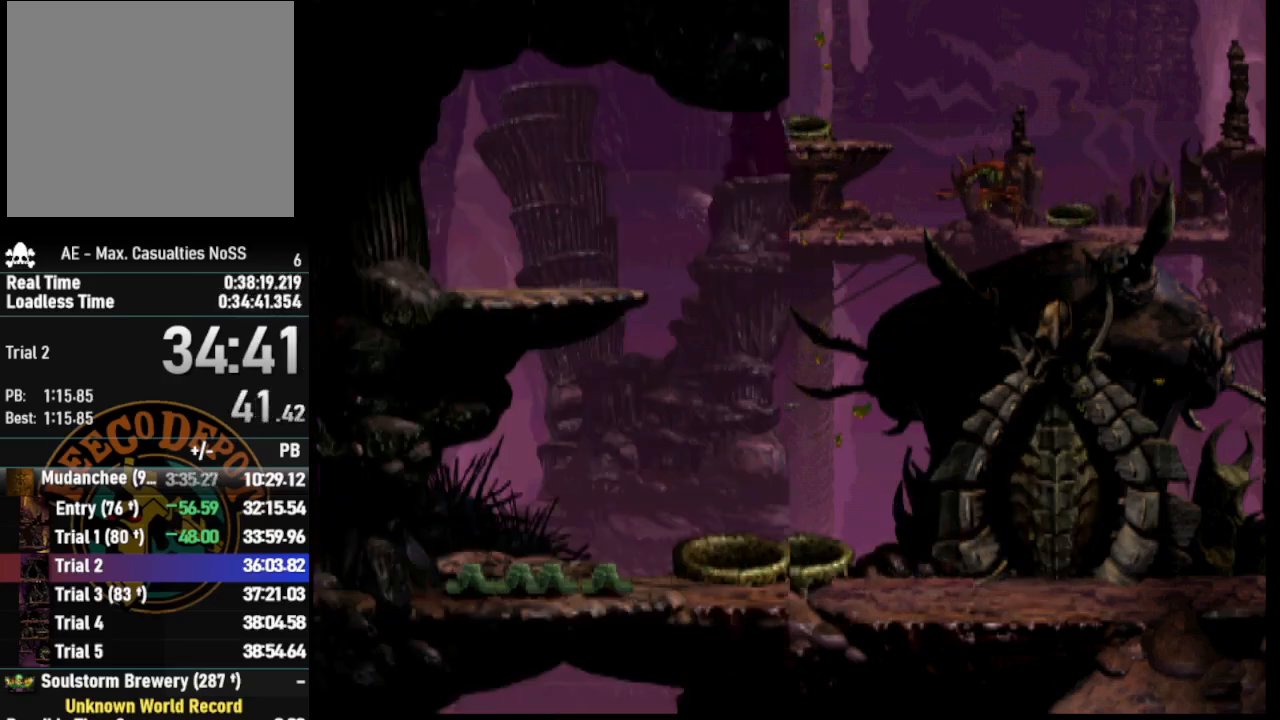
{"buttons": [], "left_stick": "center", "right_stick": "center", "events": [[283, "right_stick", "up"], [467, "right_stick", "center"]]}
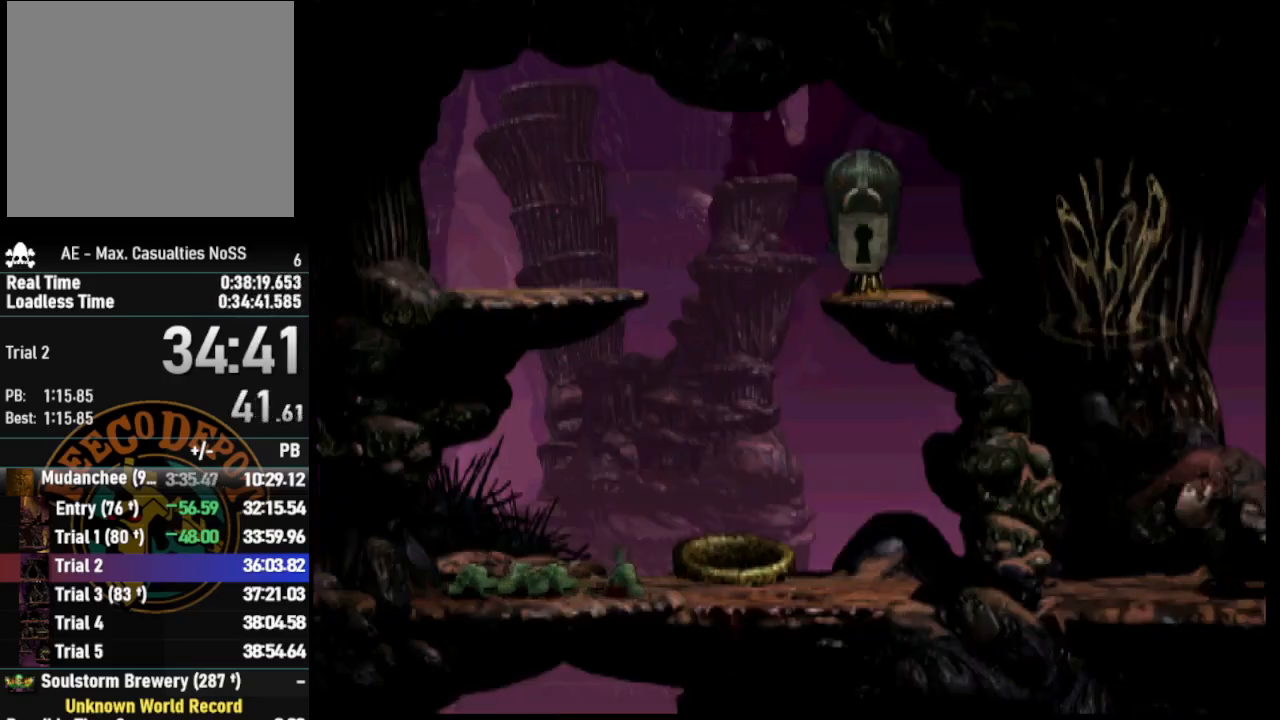
{"buttons": ["DPAD_LEFT"], "left_stick": "center", "right_stick": "center", "events": [[117, "DPAD_LEFT", "down"]]}
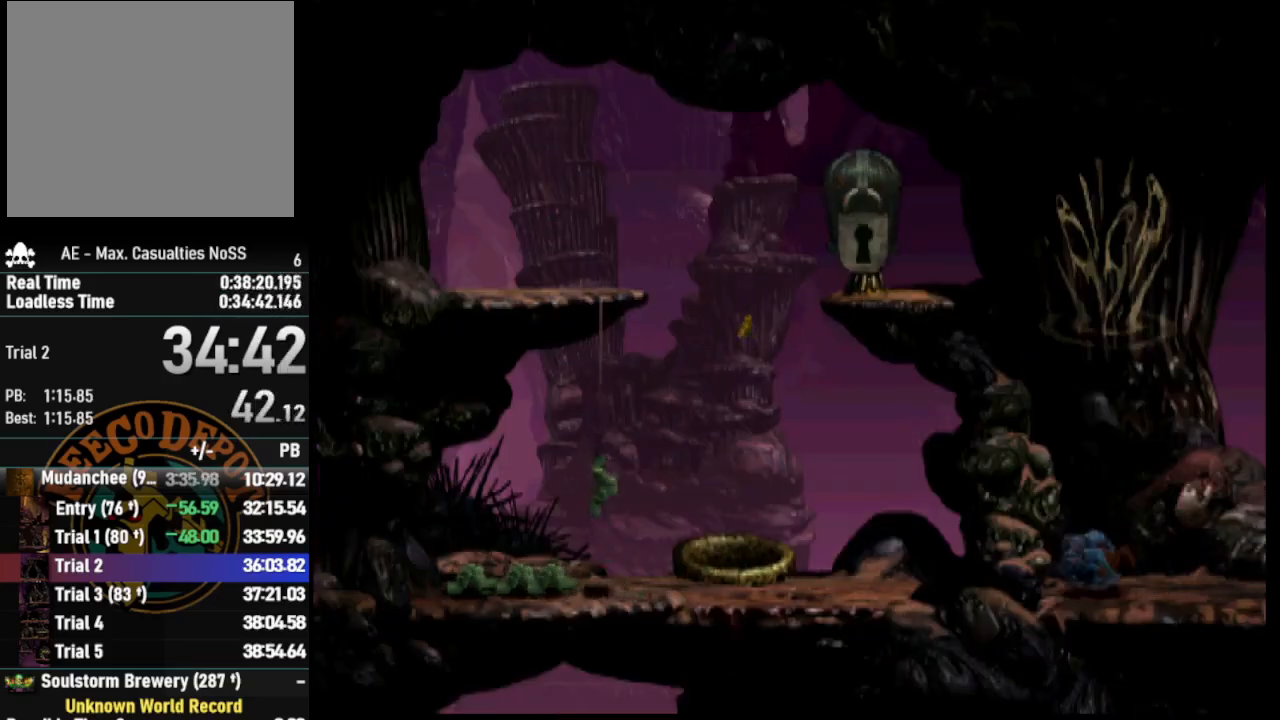
{"buttons": [], "left_stick": "center", "right_stick": "center", "events": [[67, "DPAD_DOWN", "down"], [67, "DPAD_LEFT", "up"], [100, "DPAD_RIGHT", "down"], [117, "DPAD_DOWN", "up"], [250, "DPAD_RIGHT", "up"]]}
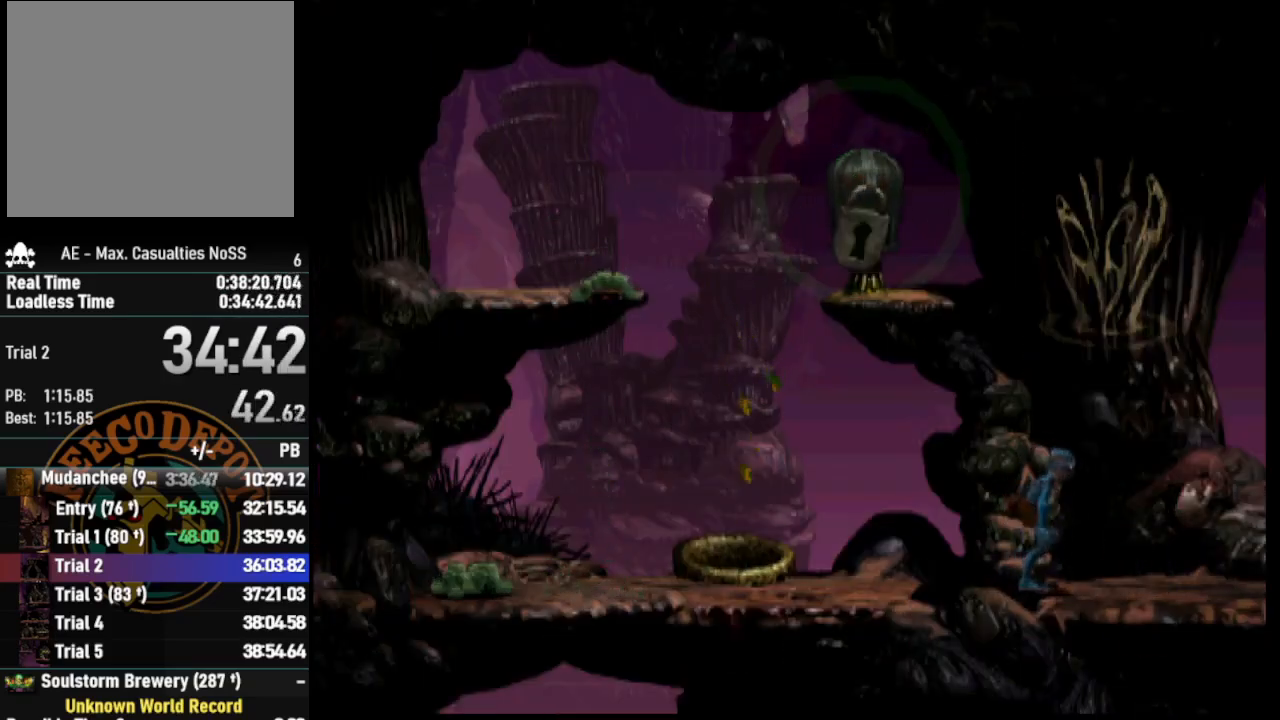
{"buttons": ["DPAD_UP"], "left_stick": "center", "right_stick": "center", "events": [[400, "DPAD_UP", "down"]]}
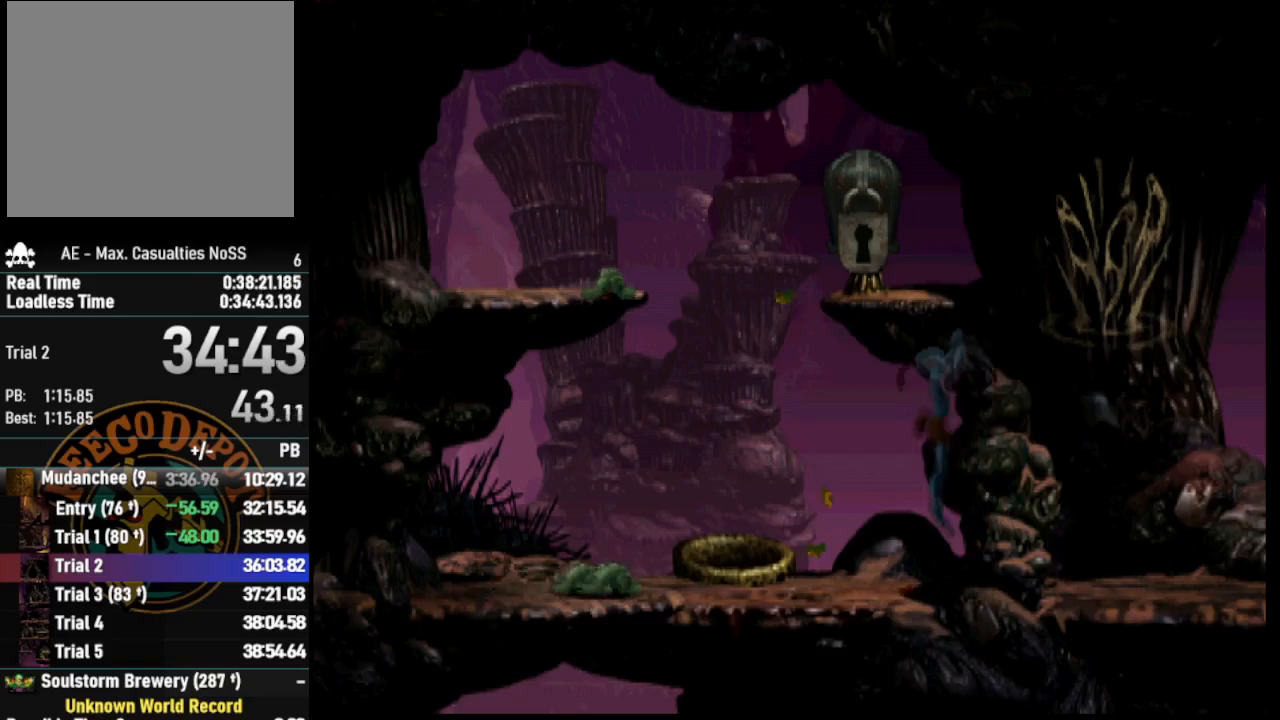
{"buttons": ["DPAD_RIGHT"], "left_stick": "center", "right_stick": "center", "events": [[317, "DPAD_RIGHT", "down"], [350, "DPAD_UP", "up"]]}
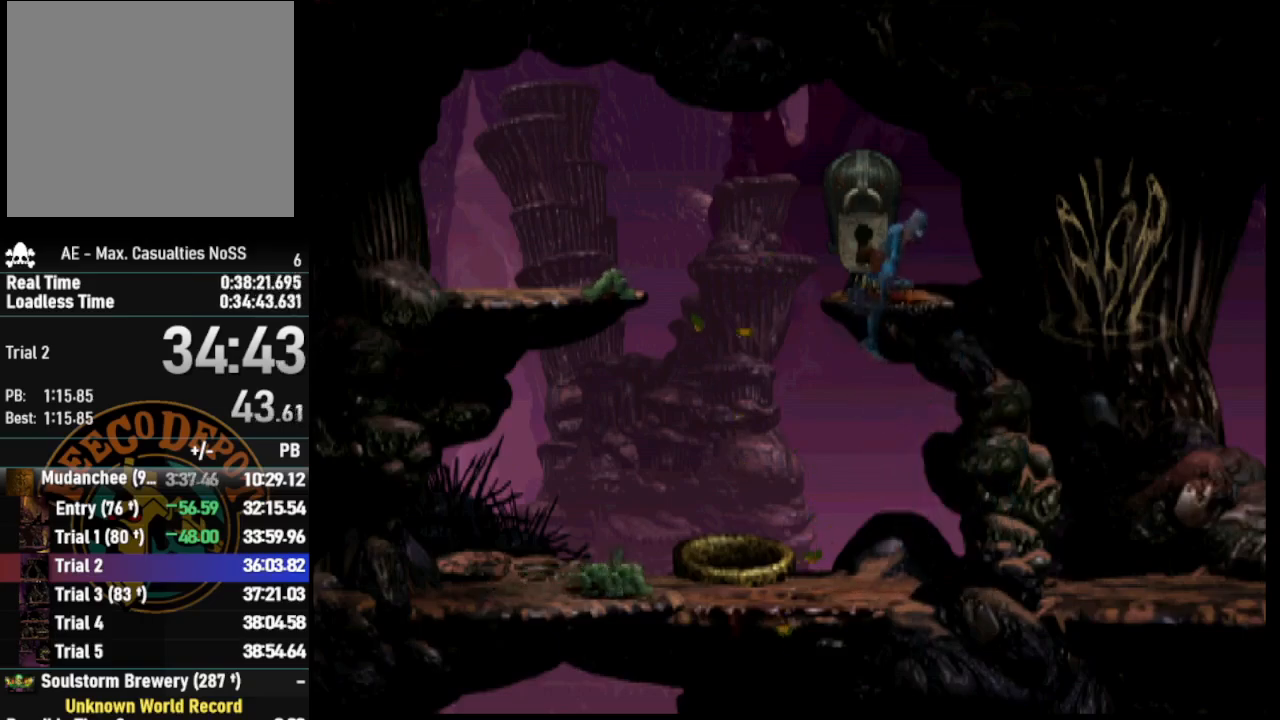
{"buttons": [], "left_stick": "center", "right_stick": "center", "events": [[483, "DPAD_RIGHT", "up"]]}
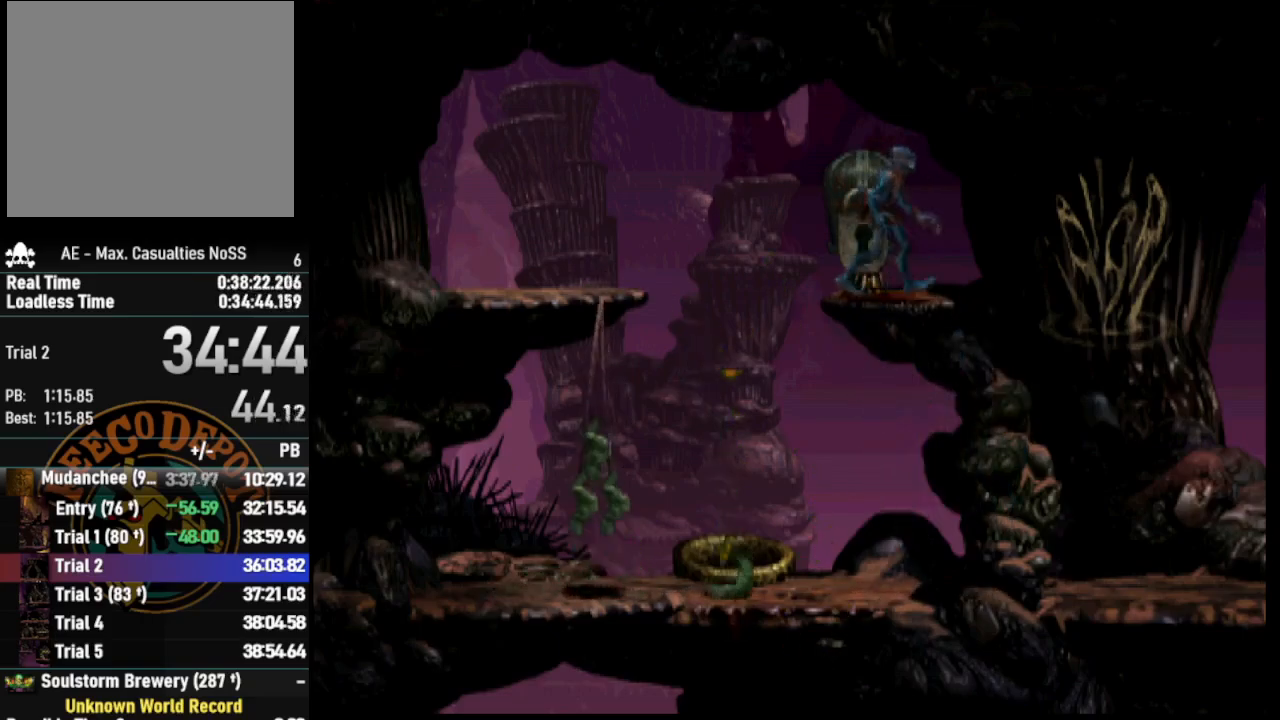
{"buttons": ["CROSS", "L2"], "left_stick": "center", "right_stick": "center", "events": [[67, "DPAD_LEFT", "down"], [350, "DPAD_LEFT", "up"], [367, "L2", "down"], [467, "CROSS", "down"]]}
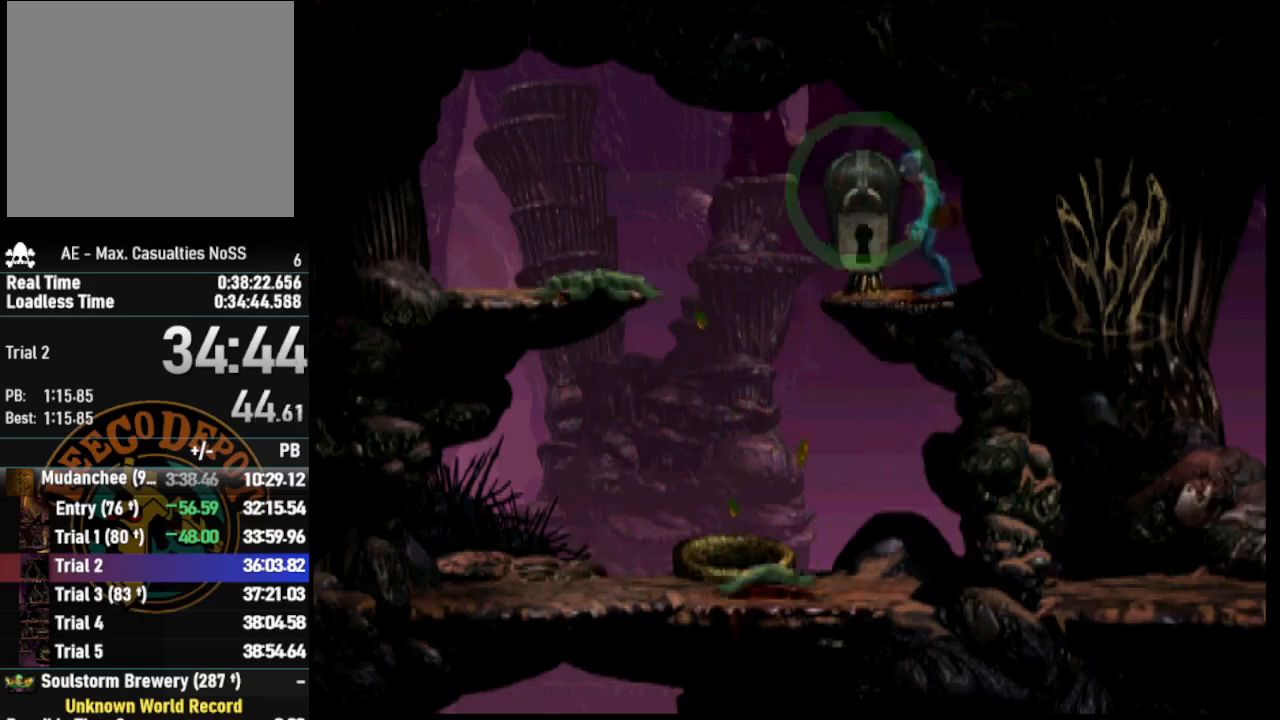
{"buttons": ["L2"], "left_stick": "center", "right_stick": "center", "events": [[67, "CROSS", "up"], [133, "CROSS", "down"], [217, "CROSS", "up"], [317, "CROSS", "down"], [383, "CROSS", "up"]]}
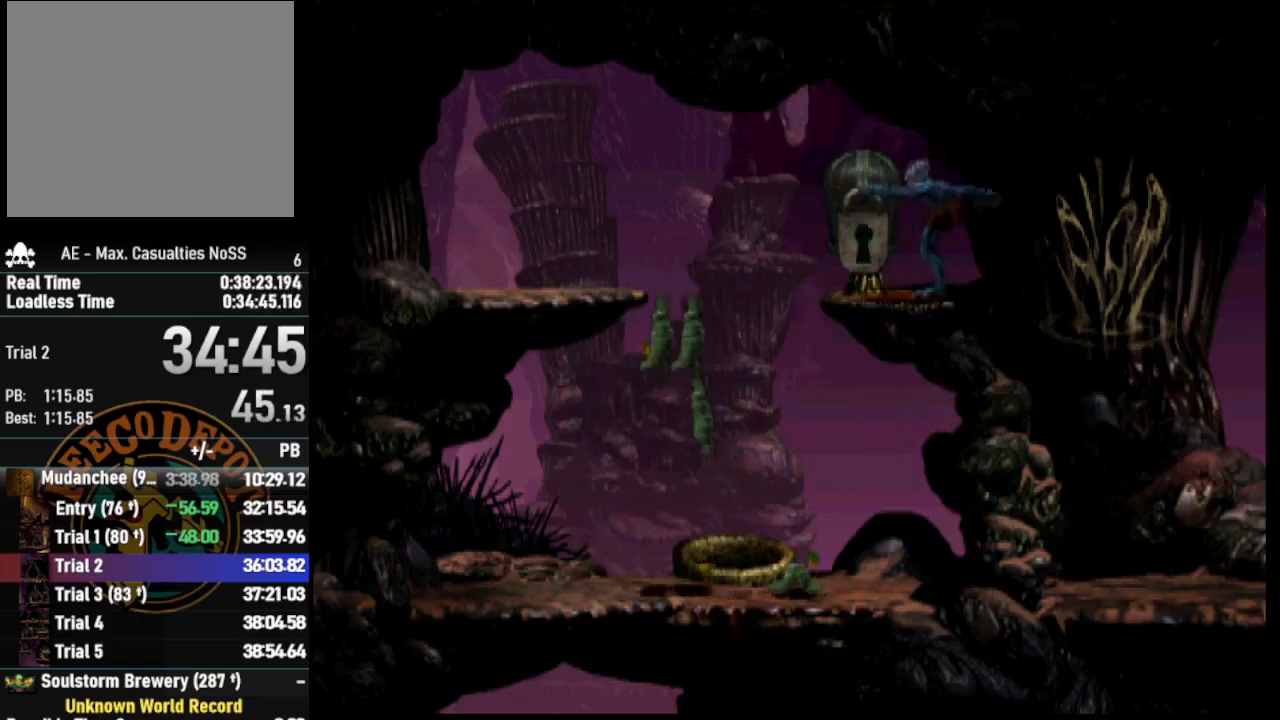
{"buttons": ["R1", "DPAD_LEFT"], "left_stick": "center", "right_stick": "center", "events": [[33, "L2", "up"], [33, "R1", "down"], [50, "DPAD_LEFT", "down"]]}
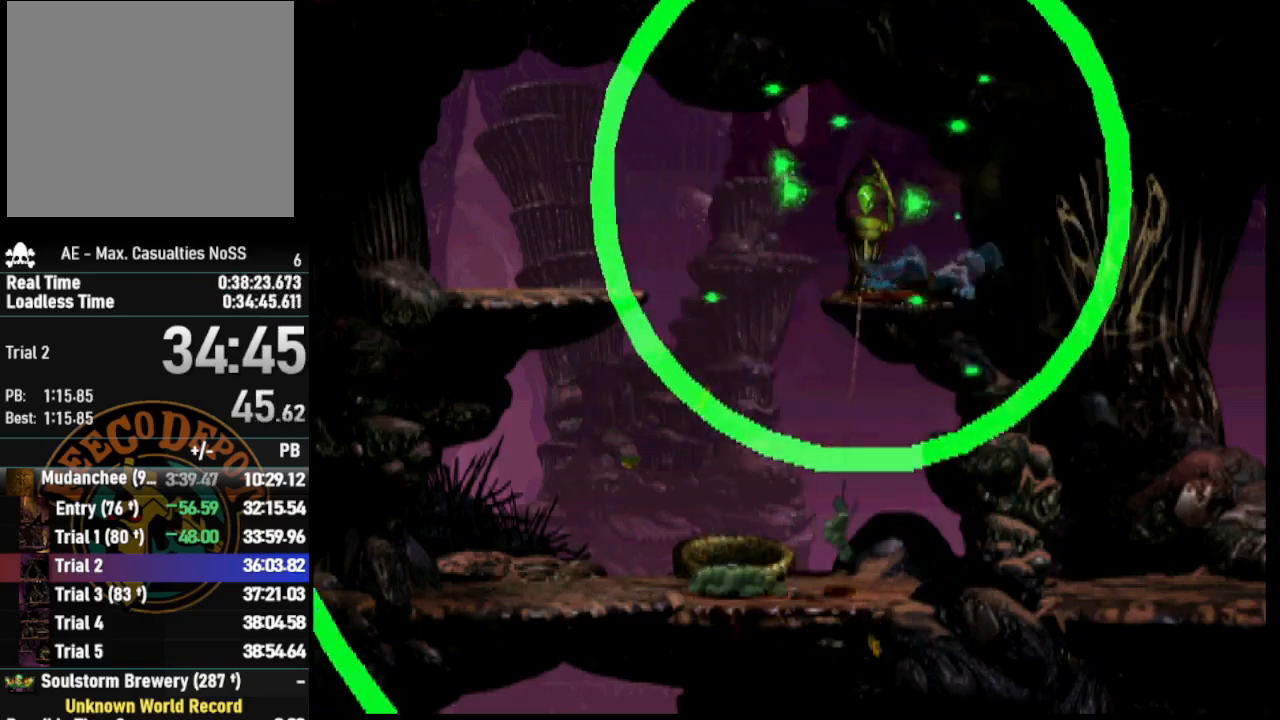
{"buttons": ["R1", "DPAD_LEFT"], "left_stick": "center", "right_stick": "center", "events": []}
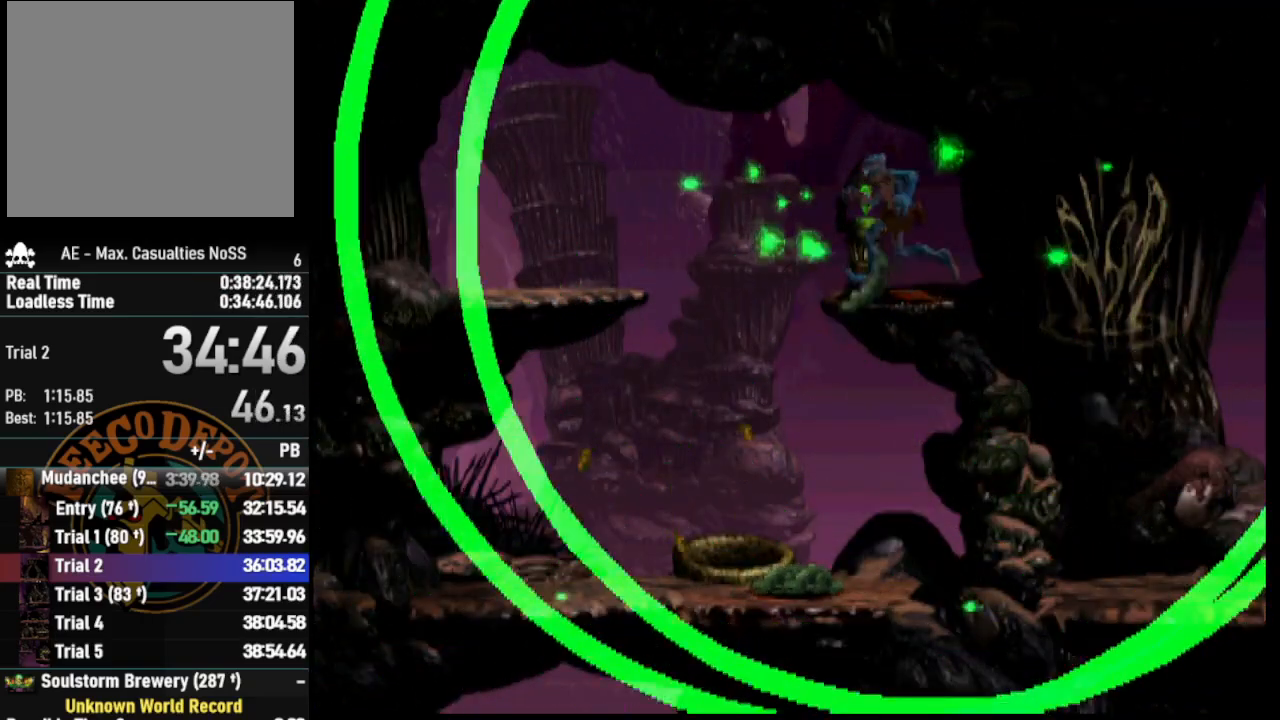
{"buttons": ["R1", "DPAD_RIGHT"], "left_stick": "center", "right_stick": "center", "events": [[150, "DPAD_LEFT", "up"], [217, "R1", "up"], [417, "DPAD_RIGHT", "down"], [467, "R1", "down"]]}